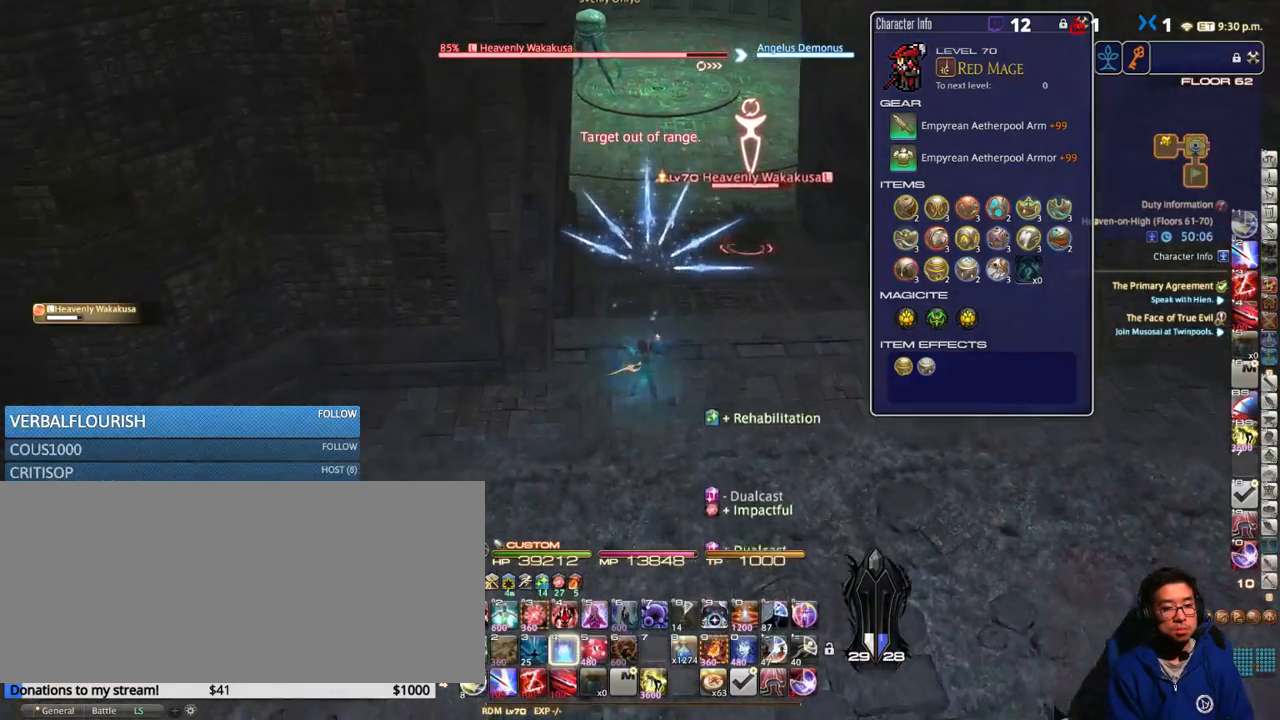
Gameplay with keyboard; each line is a JSON object with the keys held at the frame after it. "events" lists presses ("down") and releases ("up") of ".", "/", "0", "1", "2", "3", "4", "5", "6", "7", "8", "9", "a", "alt_l", "b", "backslash", "backspace", "c", "caps_lock", "comma", "ctrl_l", "ctrl_r", "d", "down", "e", "equals", "escape", "f", "f1", "f10", "f11", "f12", "f2", "f3", "f4", "f5", "f6", "f7", "f8", "f9", "g", "h", "i", "j", "k", "l", "lbracket", "left", "m", "minus", "n", "o", "p", "q", "quote", "r", "rbracket", "return", "right", "s", "semicolon", "shift_l", "shift_r", "space", "super_l", "super_r", "t", "tab", "tilde", "u", "up", "v", "w", "x", "y" and "z" between this image and that frame as [ms after this image, input, new state], when the widget could be followed in between. No other keys are recorded. Mouse input is not recorded. Not read: alt_r.
{"keys": [], "events": [[16, "4", "up"], [16, "a", "down"], [116, "rbracket", "down"], [133, "s", "up"], [183, "a", "up"], [183, "rbracket", "up"], [316, "a", "down"], [416, "a", "up"]]}
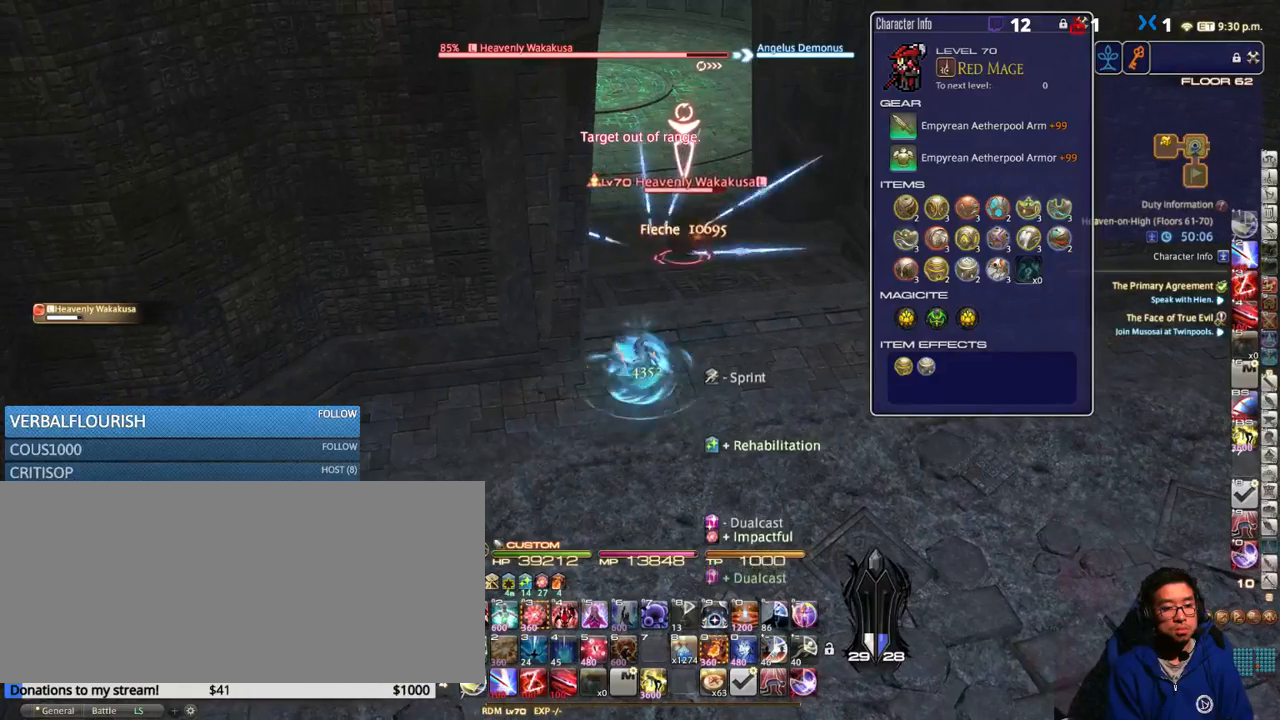
{"keys": [], "events": [[50, "4", "down"], [116, "4", "up"], [200, "4", "down"], [266, "4", "up"], [350, "4", "down"], [466, "4", "up"]]}
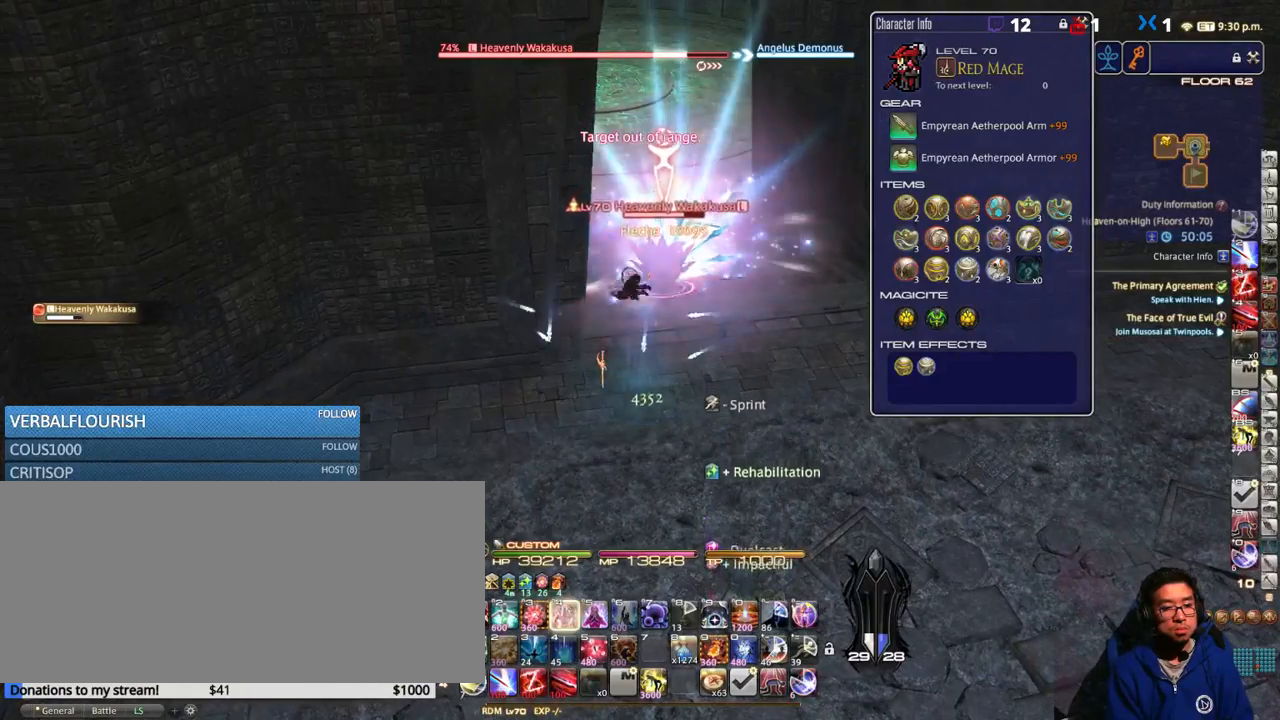
{"keys": ["3"], "events": [[183, "minus", "down"], [250, "minus", "up"], [250, "p", "down"], [333, "p", "up"], [450, "3", "down"]]}
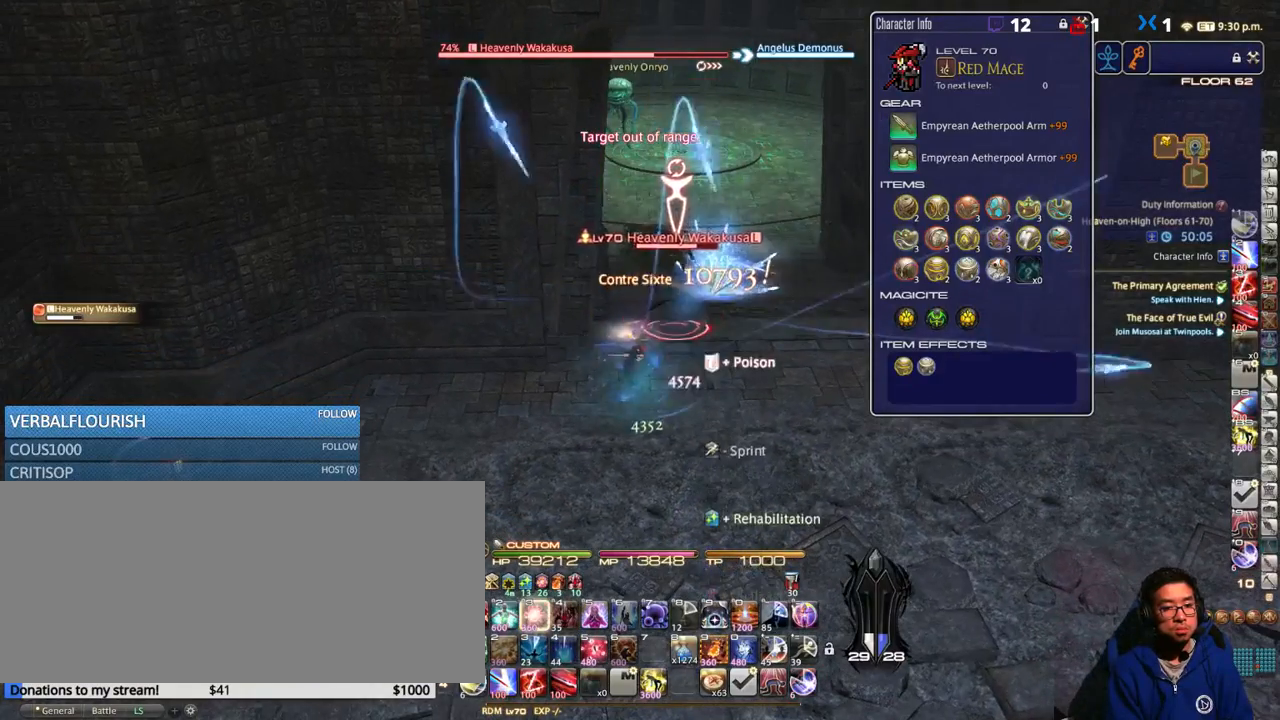
{"keys": ["p"], "events": [[50, "3", "up"], [100, "3", "down"], [183, "3", "up"], [250, "3", "down"], [350, "3", "up"], [416, "p", "down"]]}
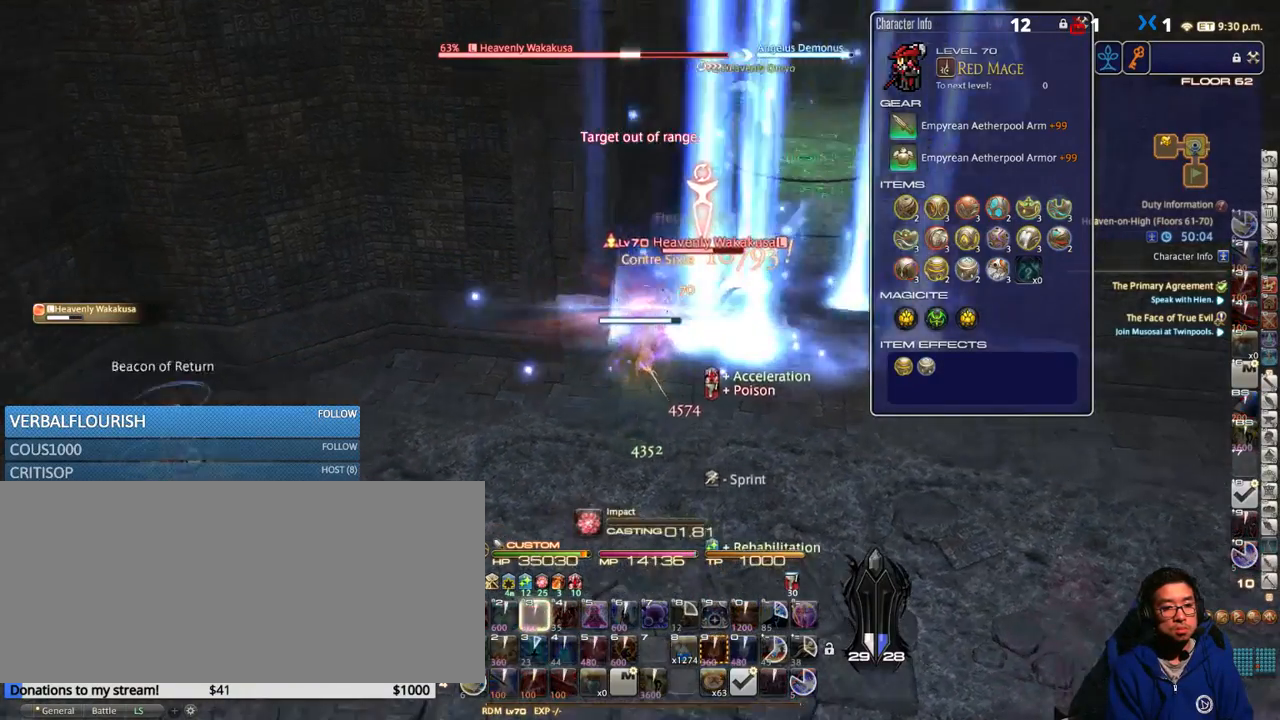
{"keys": ["minus", "p"], "events": [[500, "minus", "down"]]}
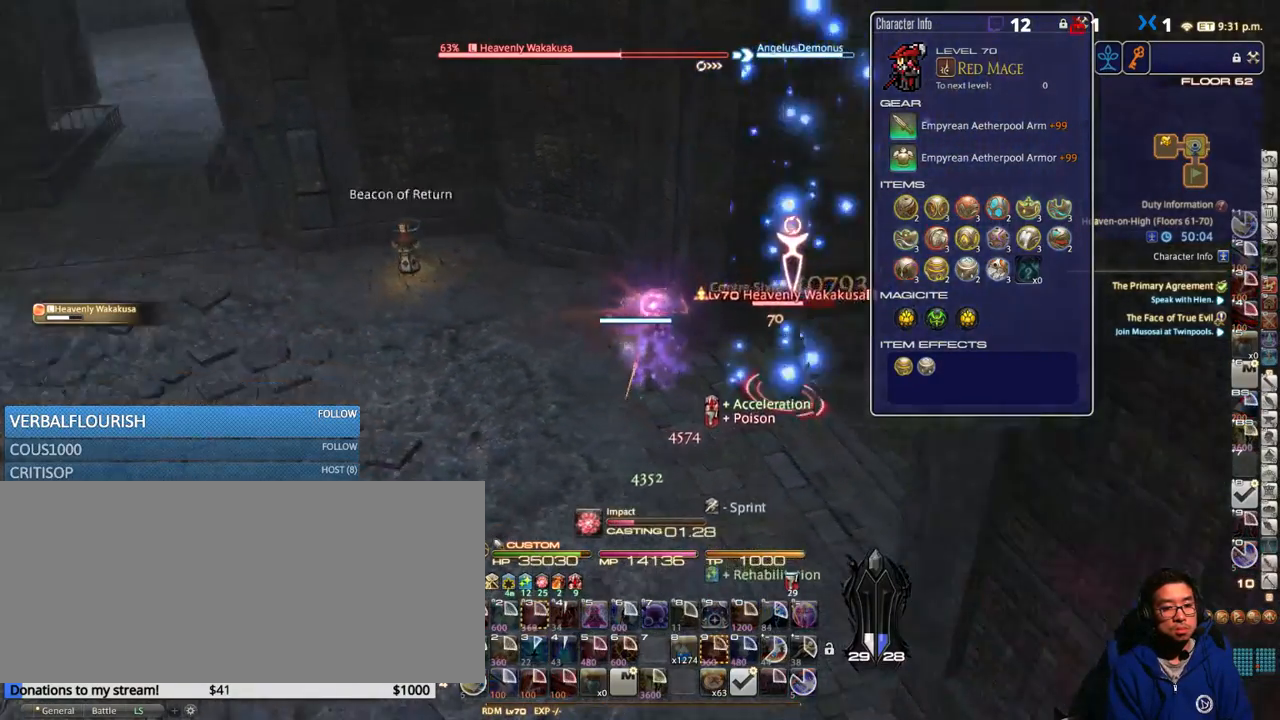
{"keys": ["p"], "events": [[116, "minus", "up"]]}
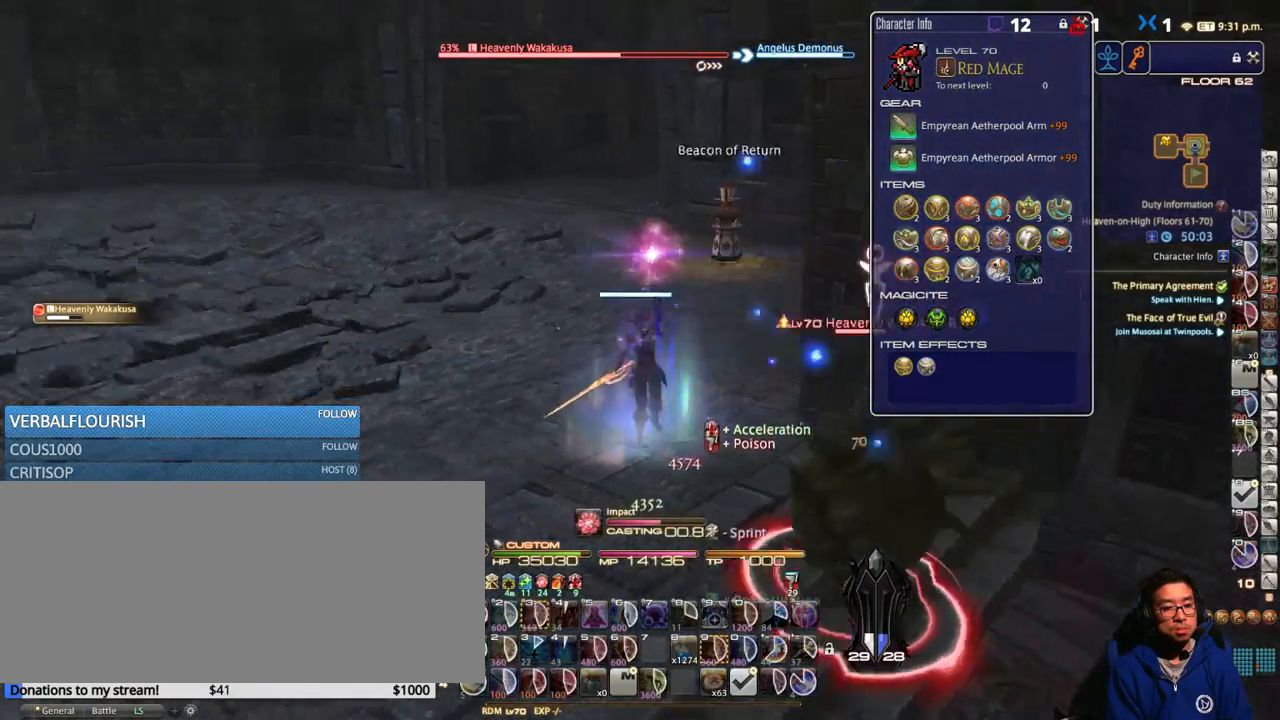
{"keys": [], "events": [[66, "p", "up"], [166, "p", "down"], [250, "p", "up"]]}